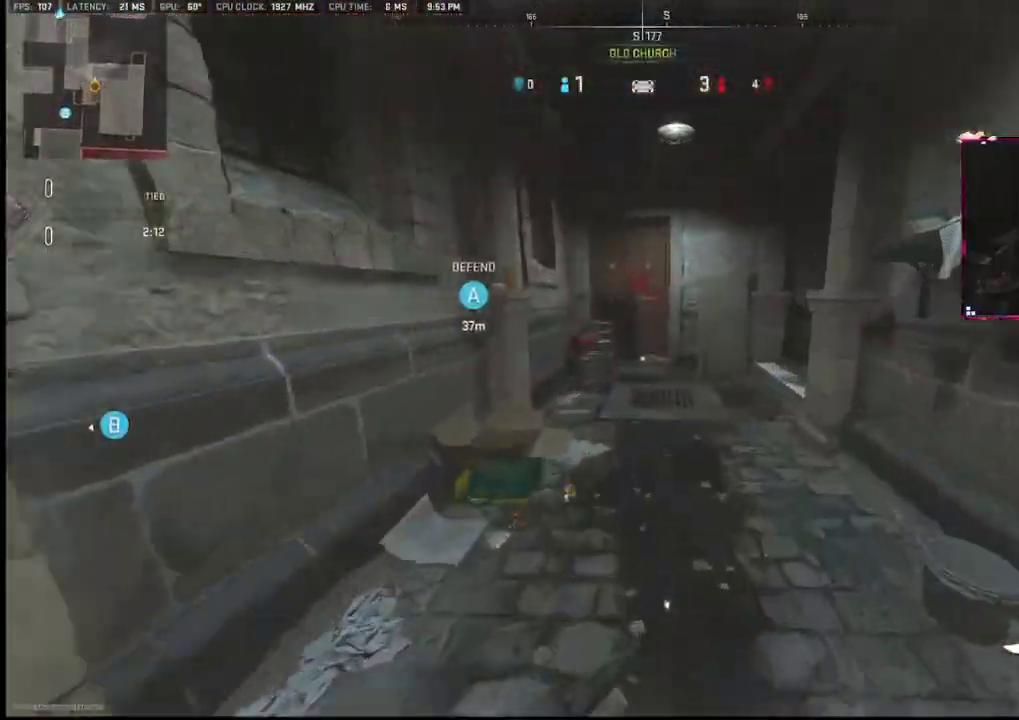
Gameplay with a controller (PlayStation layout); each line is a JSON object with the inputs held at the frame after it. "events" lists button and stick changes between this image and that frame as [ms after this image, input, new state], when the widget could be followed in between. Not read: TOUCHPAD.
{"buttons": [], "left_stick": "up", "right_stick": "right", "events": [[67, "right_stick", "right"]]}
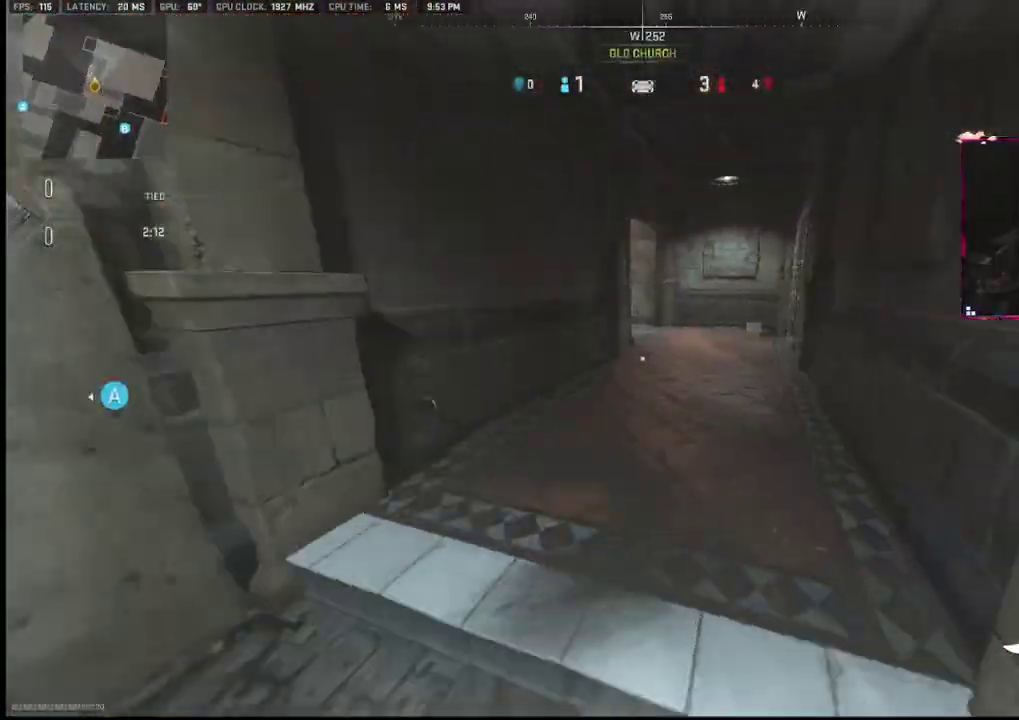
{"buttons": [], "left_stick": "up", "right_stick": "left", "events": [[67, "right_stick", "center"], [467, "right_stick", "left"]]}
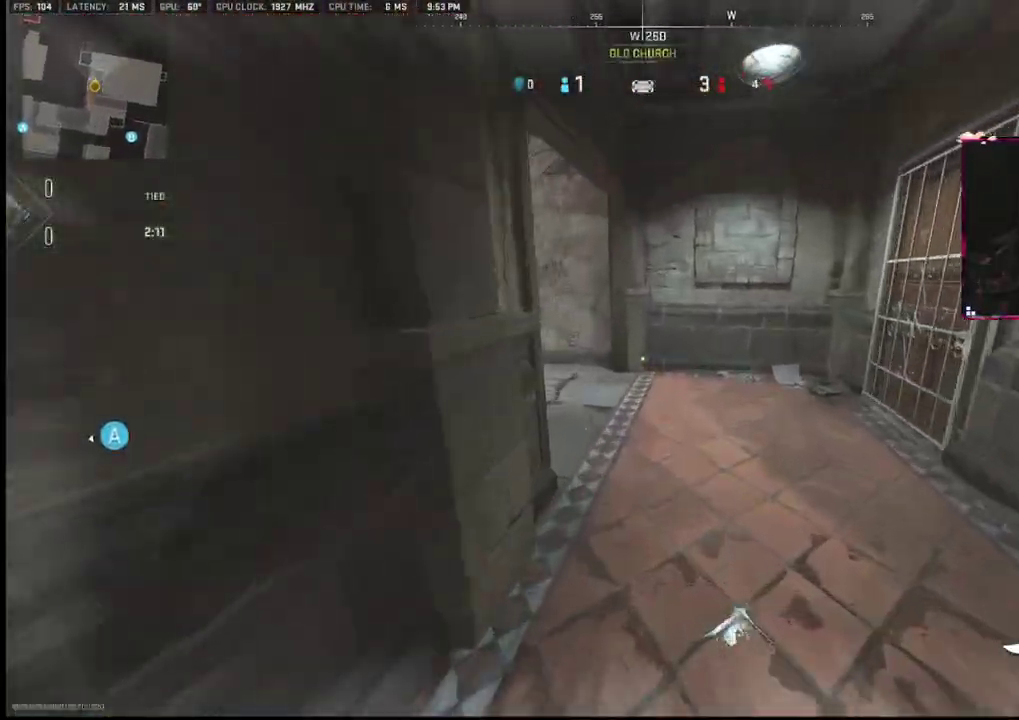
{"buttons": [], "left_stick": "up-right", "right_stick": "left", "events": [[383, "left_stick", "right"], [483, "left_stick", "up-right"]]}
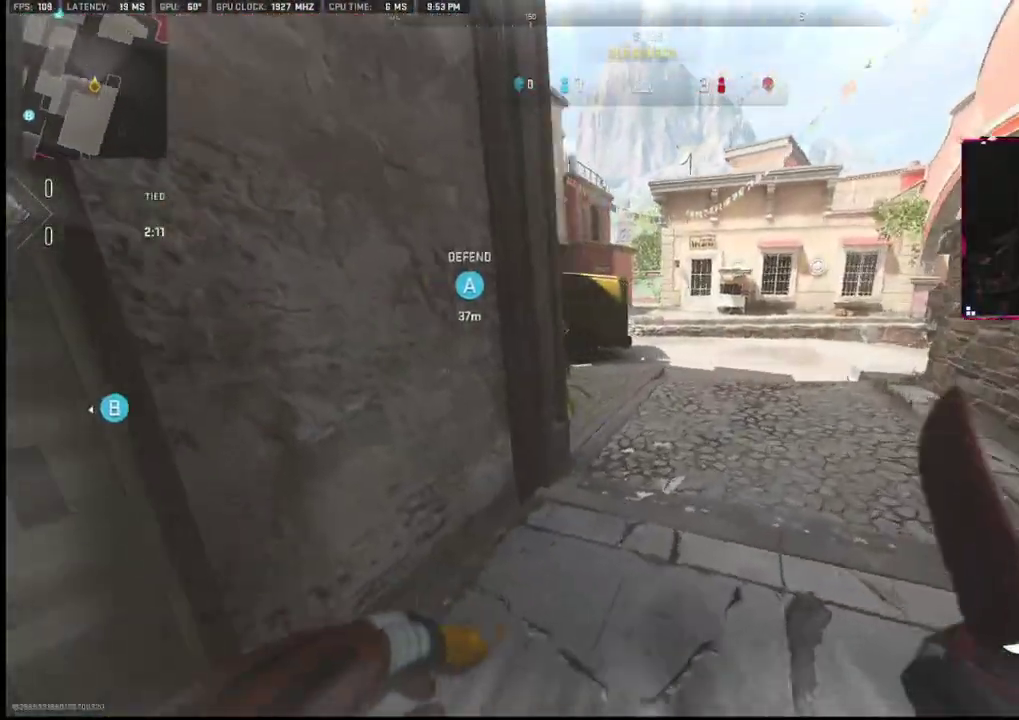
{"buttons": [], "left_stick": "right", "right_stick": "center", "events": [[83, "right_stick", "center"], [133, "right_stick", "left"], [367, "left_stick", "right"], [450, "right_stick", "center"]]}
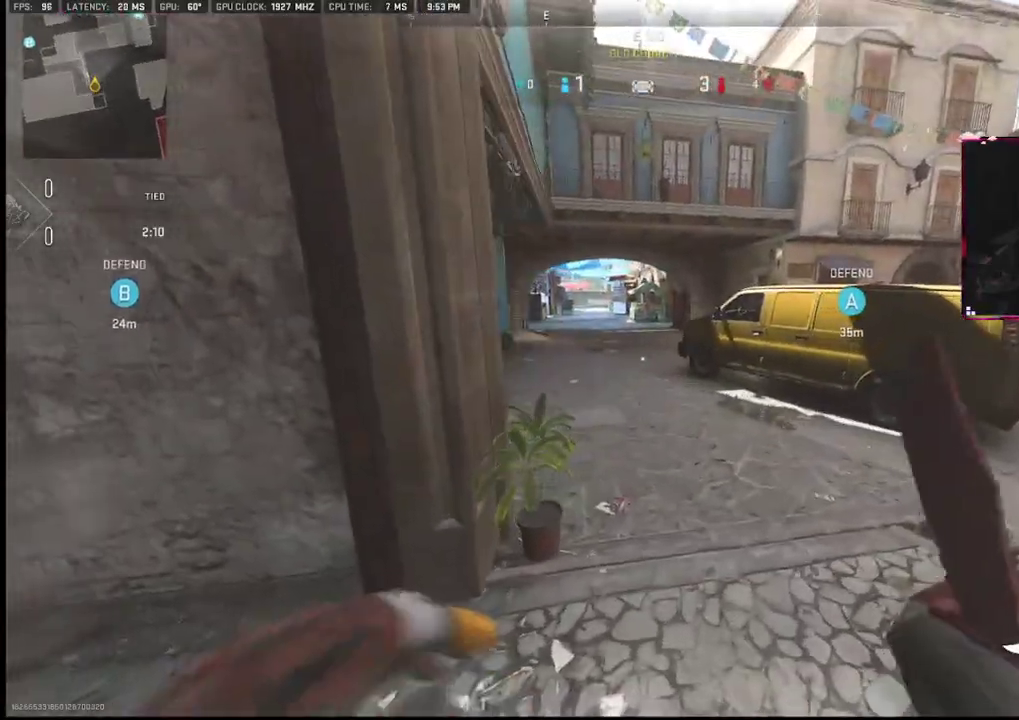
{"buttons": [], "left_stick": "center", "right_stick": "center", "events": [[300, "left_stick", "center"]]}
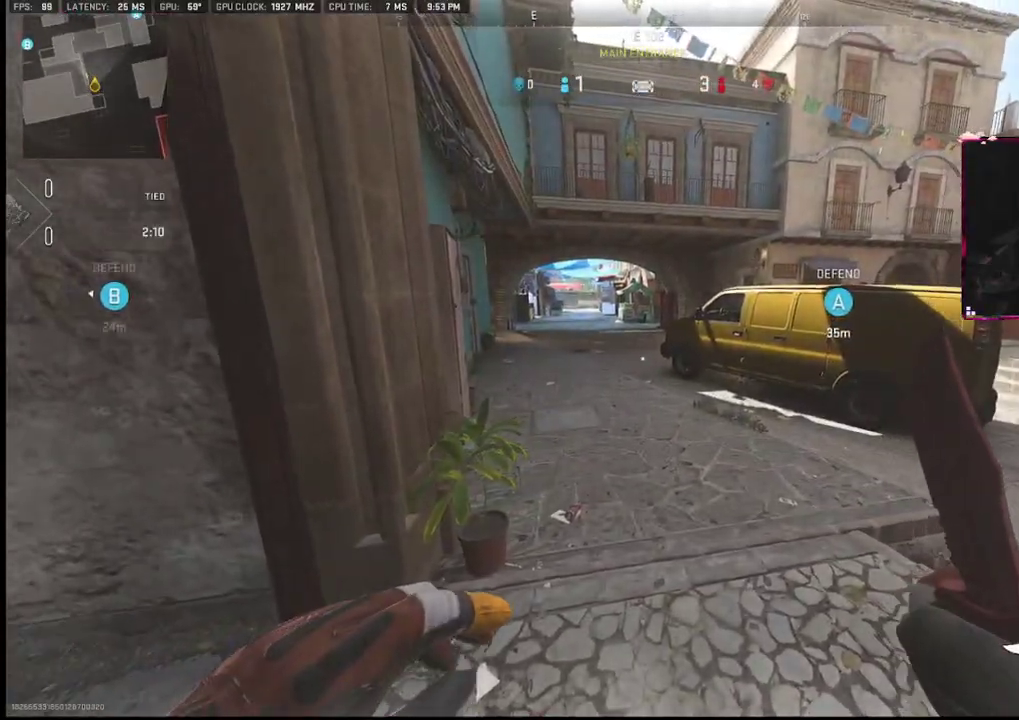
{"buttons": [], "left_stick": "up-left", "right_stick": "center", "events": [[133, "left_stick", "up-left"]]}
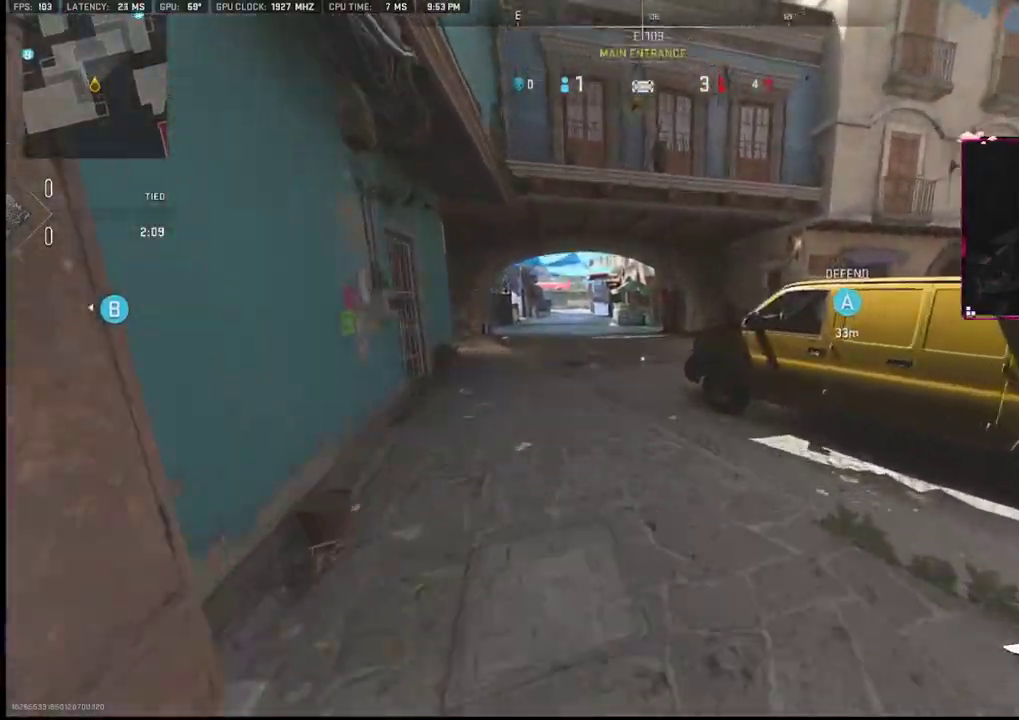
{"buttons": [], "left_stick": "up", "right_stick": "center", "events": [[83, "right_stick", "right"], [167, "left_stick", "right"], [350, "left_stick", "up"], [367, "right_stick", "up"], [450, "right_stick", "center"]]}
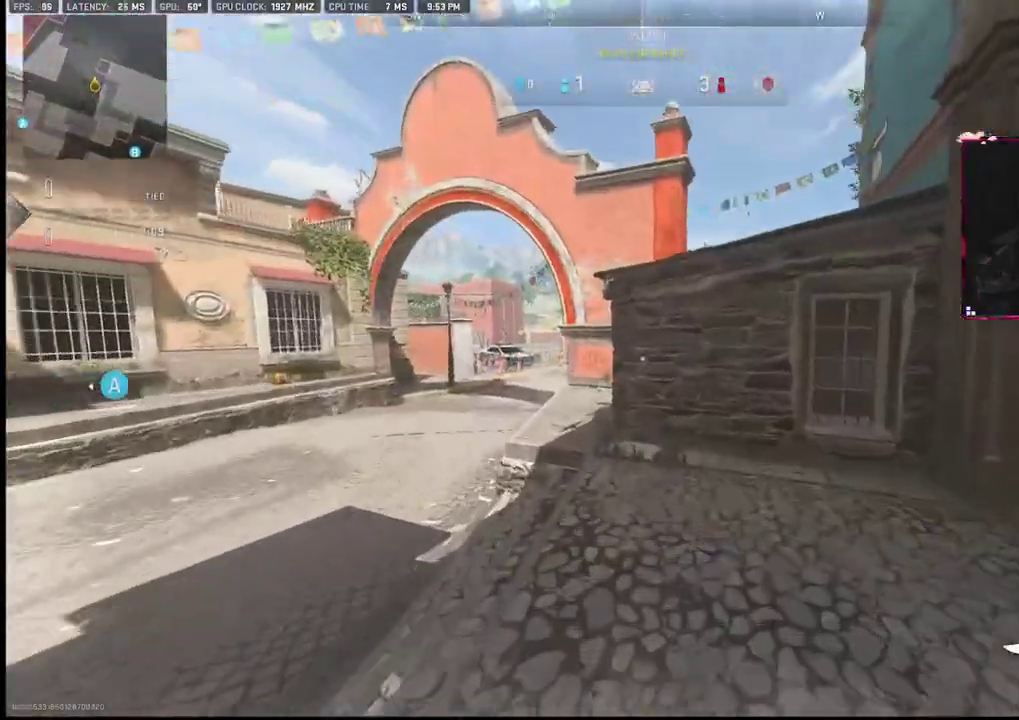
{"buttons": [], "left_stick": "up", "right_stick": "center", "events": [[200, "L2", "down"], [500, "L2", "up"]]}
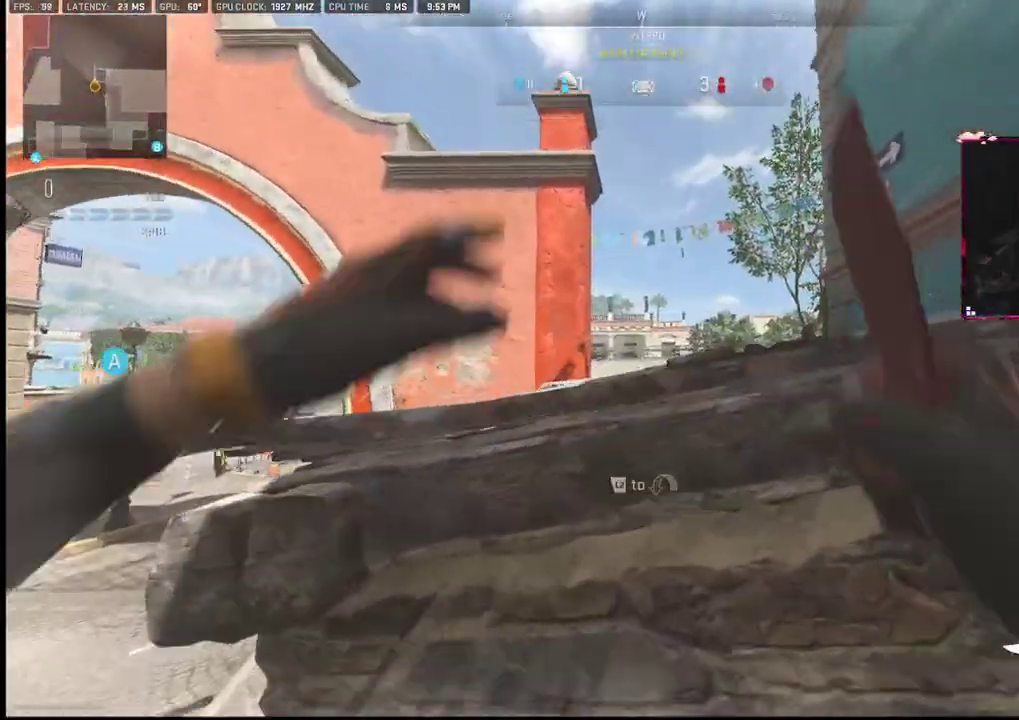
{"buttons": [], "left_stick": "up", "right_stick": "center", "events": [[100, "L2", "down"], [150, "L2", "up"], [167, "L2", "down"], [333, "L2", "up"]]}
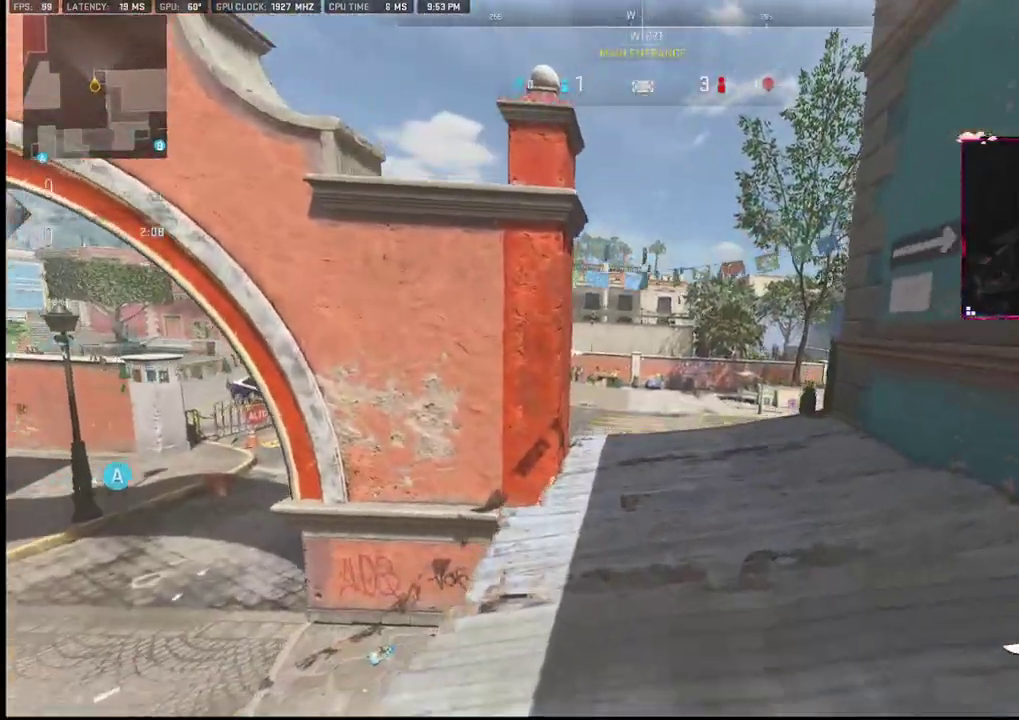
{"buttons": [], "left_stick": "up", "right_stick": "center", "events": []}
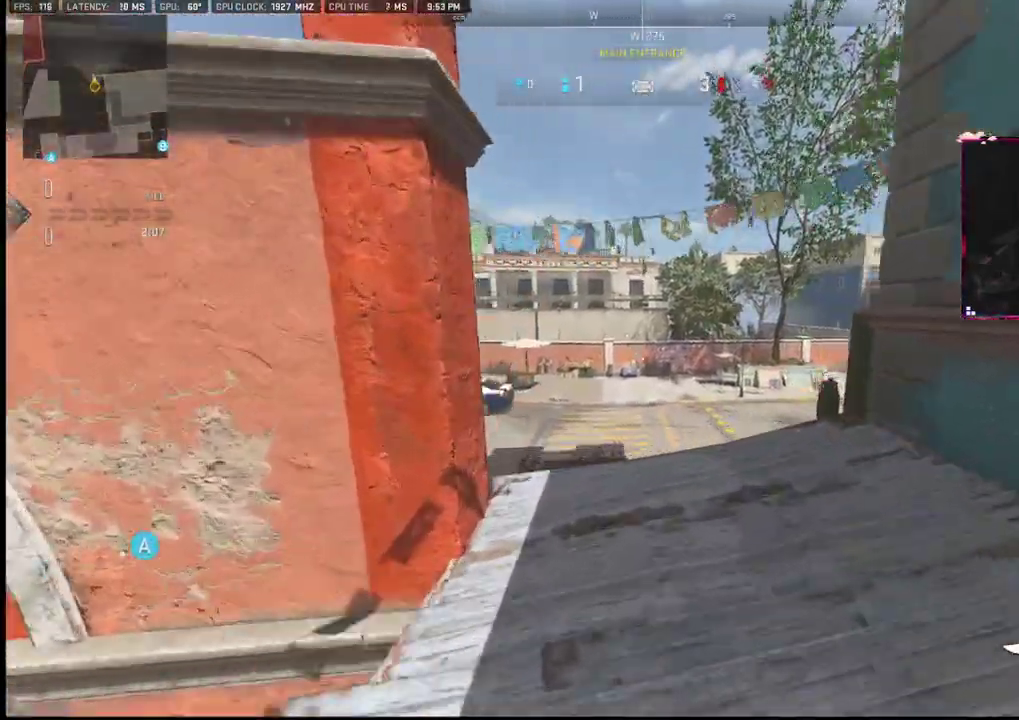
{"buttons": [], "left_stick": "right", "right_stick": "right", "events": [[183, "right_stick", "down"], [233, "right_stick", "down-left"], [267, "left_stick", "up-right"], [433, "left_stick", "right"], [433, "right_stick", "center"], [483, "right_stick", "right"]]}
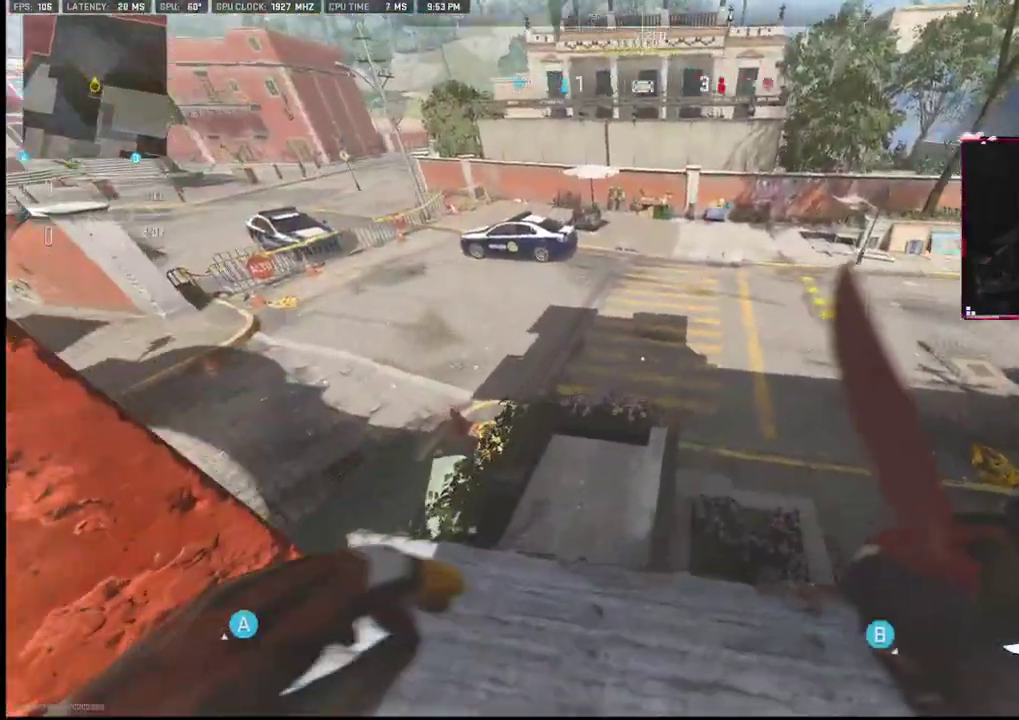
{"buttons": [], "left_stick": "left", "right_stick": "center", "events": [[50, "left_stick", "left"], [233, "right_stick", "center"], [400, "right_stick", "up-right"], [467, "right_stick", "center"]]}
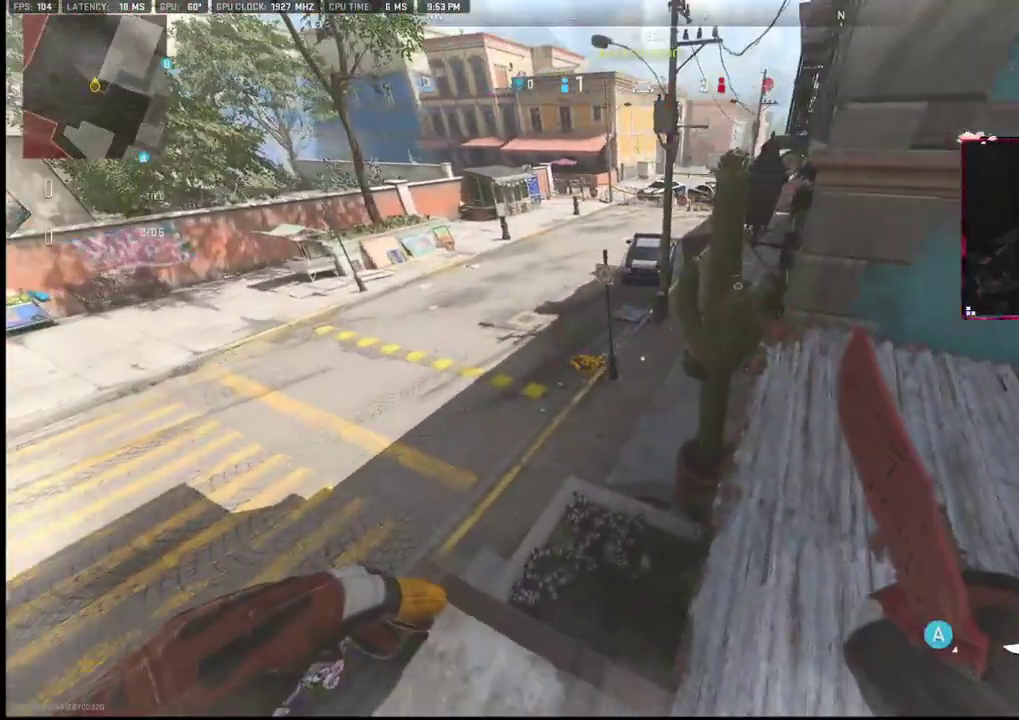
{"buttons": [], "left_stick": "left", "right_stick": "right", "events": [[283, "right_stick", "right"]]}
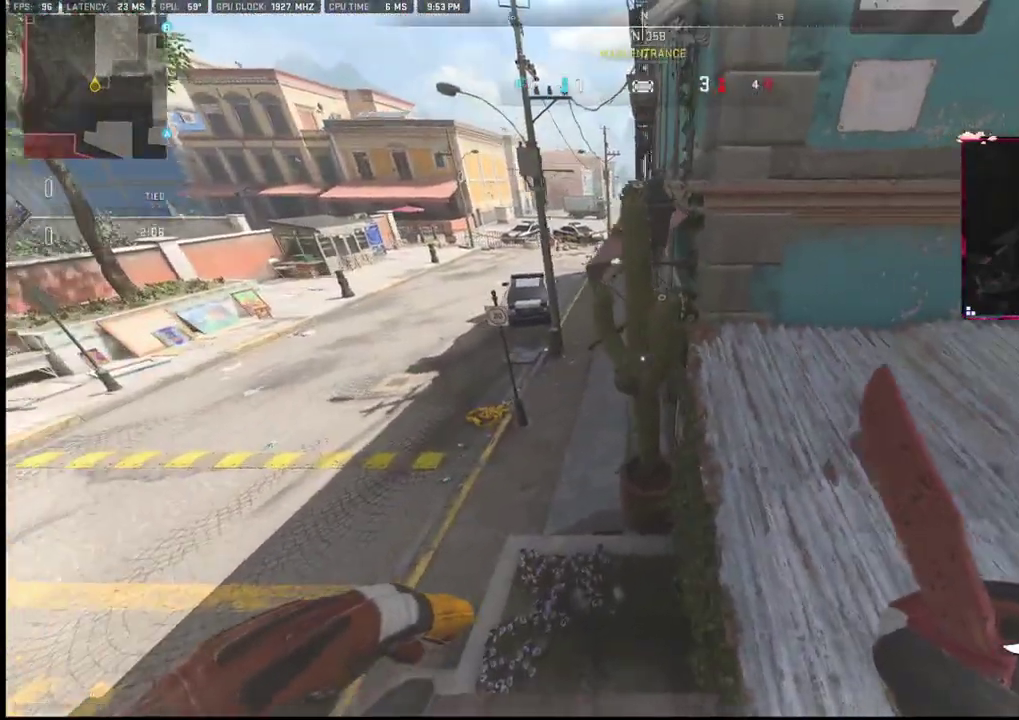
{"buttons": [], "left_stick": "center", "right_stick": "center", "events": [[83, "right_stick", "center"], [467, "left_stick", "center"]]}
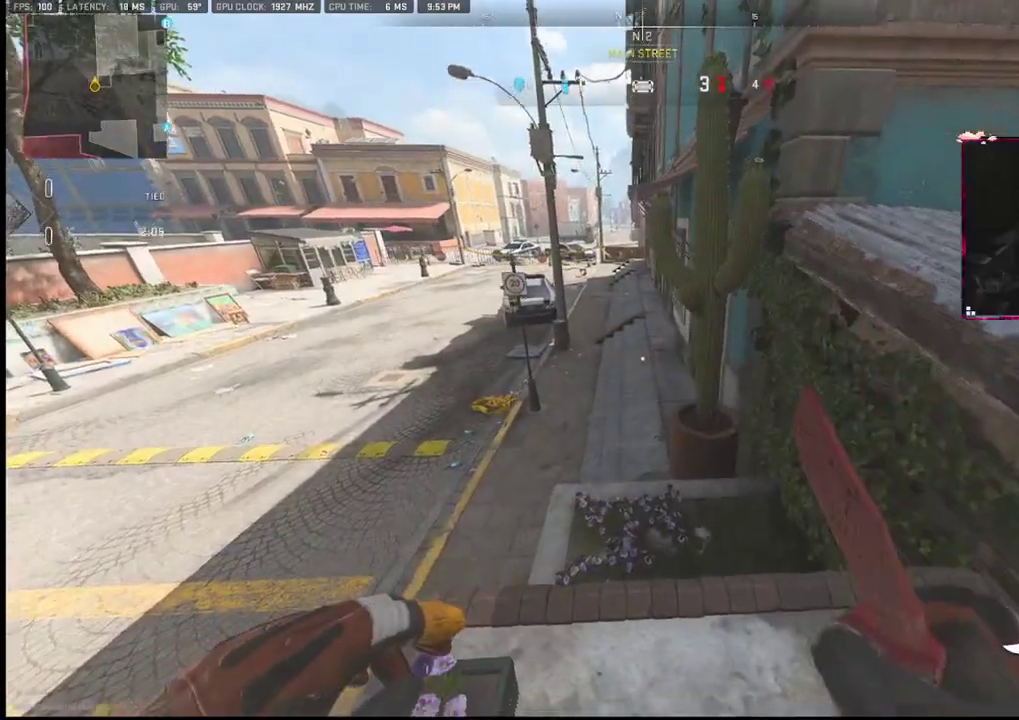
{"buttons": [], "left_stick": "center", "right_stick": "center", "events": [[133, "right_stick", "left"], [283, "left_stick", "right"], [500, "left_stick", "center"], [500, "right_stick", "center"]]}
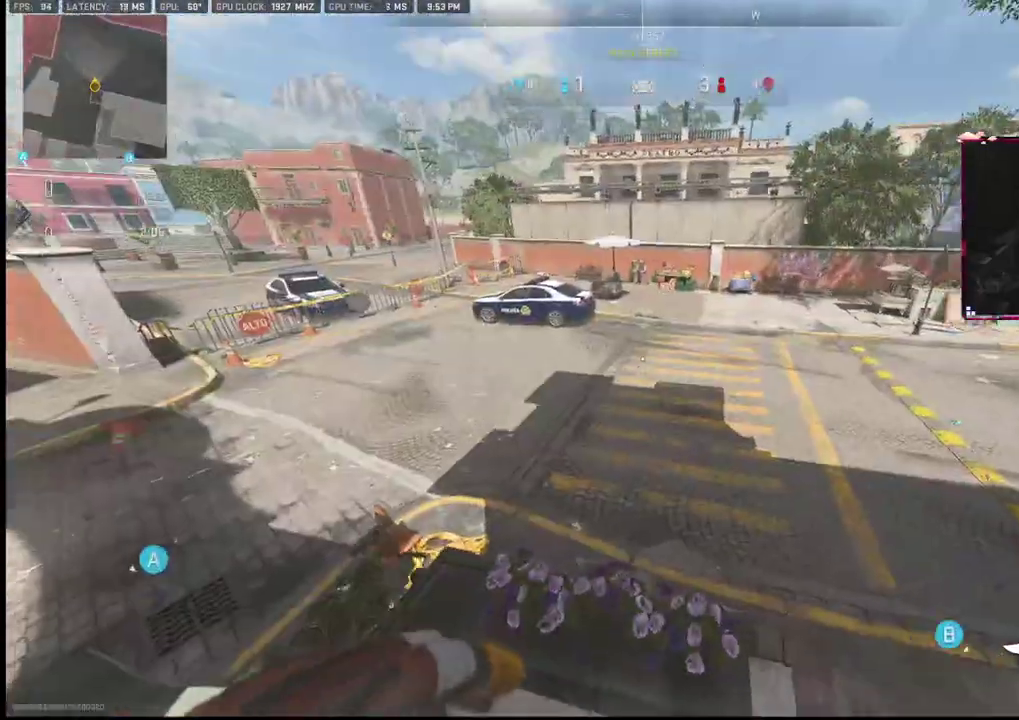
{"buttons": [], "left_stick": "center", "right_stick": "center", "events": [[267, "right_stick", "right"], [383, "right_stick", "center"]]}
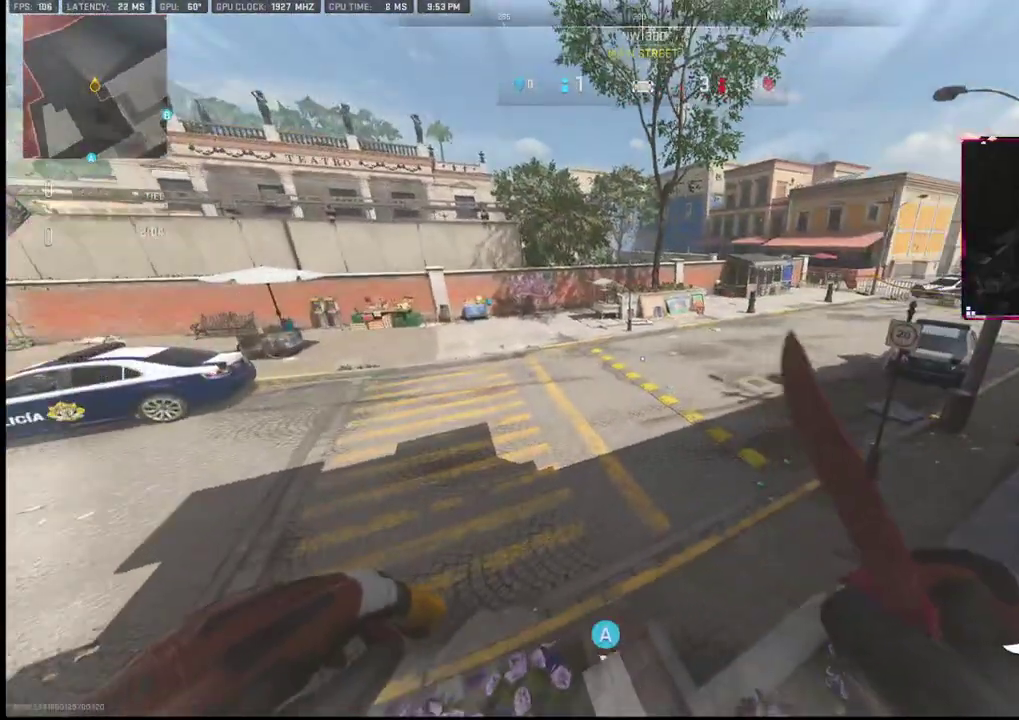
{"buttons": [], "left_stick": "center", "right_stick": "center", "events": []}
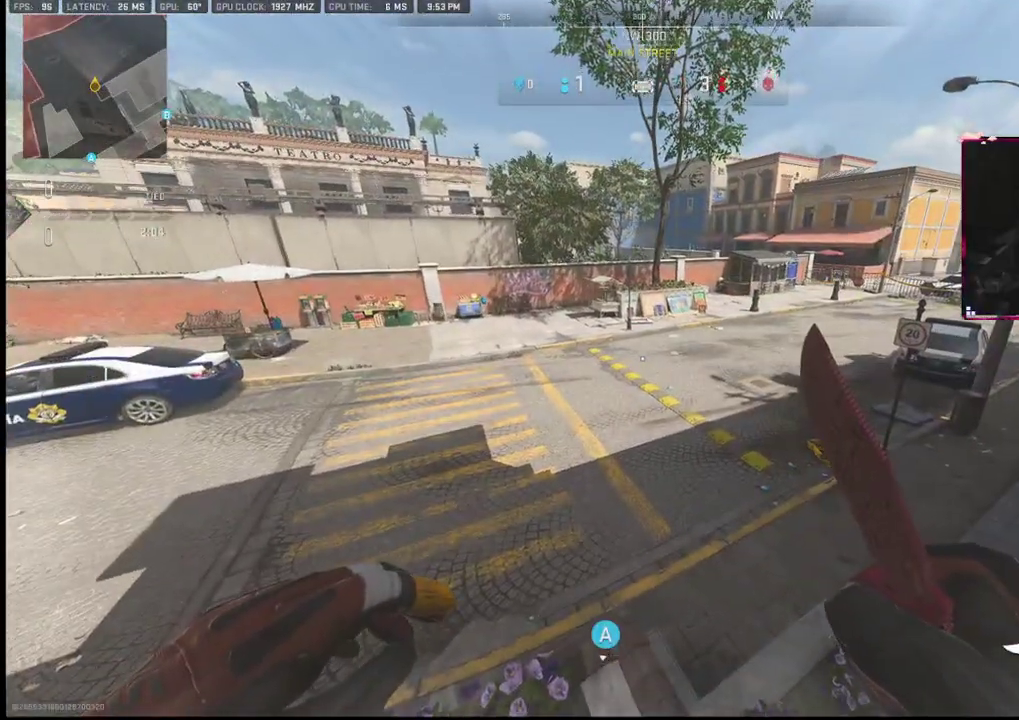
{"buttons": [], "left_stick": "up", "right_stick": "right", "events": [[183, "right_stick", "right"], [367, "left_stick", "up"], [367, "right_stick", "center"], [433, "right_stick", "right"]]}
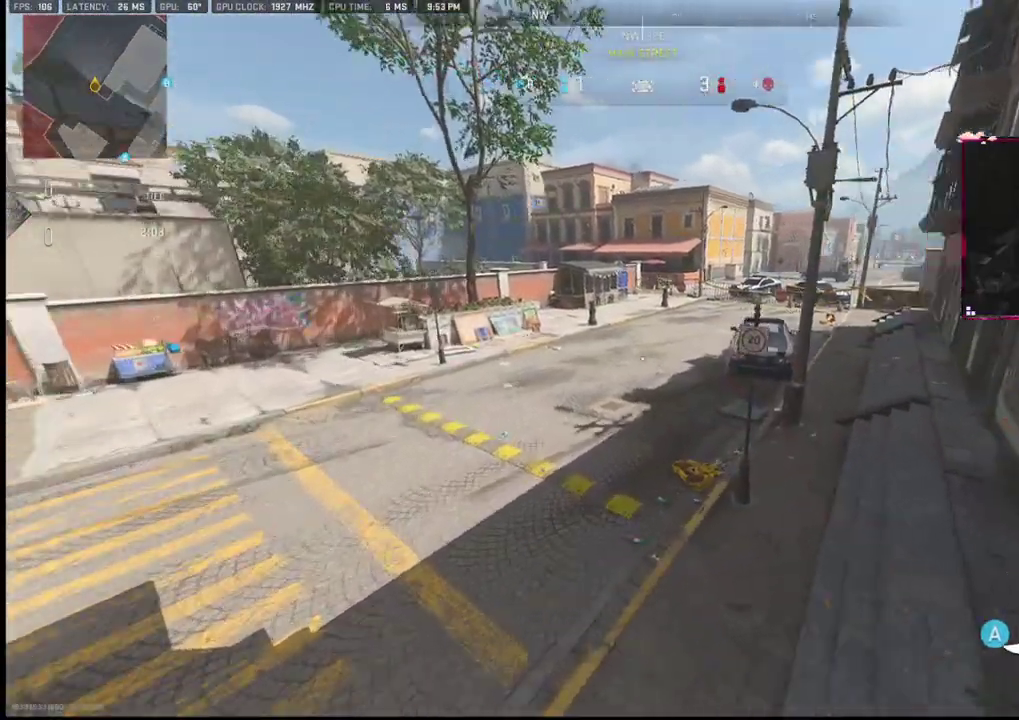
{"buttons": [], "left_stick": "up", "right_stick": "center", "events": [[133, "left_stick", "up-right"], [133, "right_stick", "center"], [283, "left_stick", "up"]]}
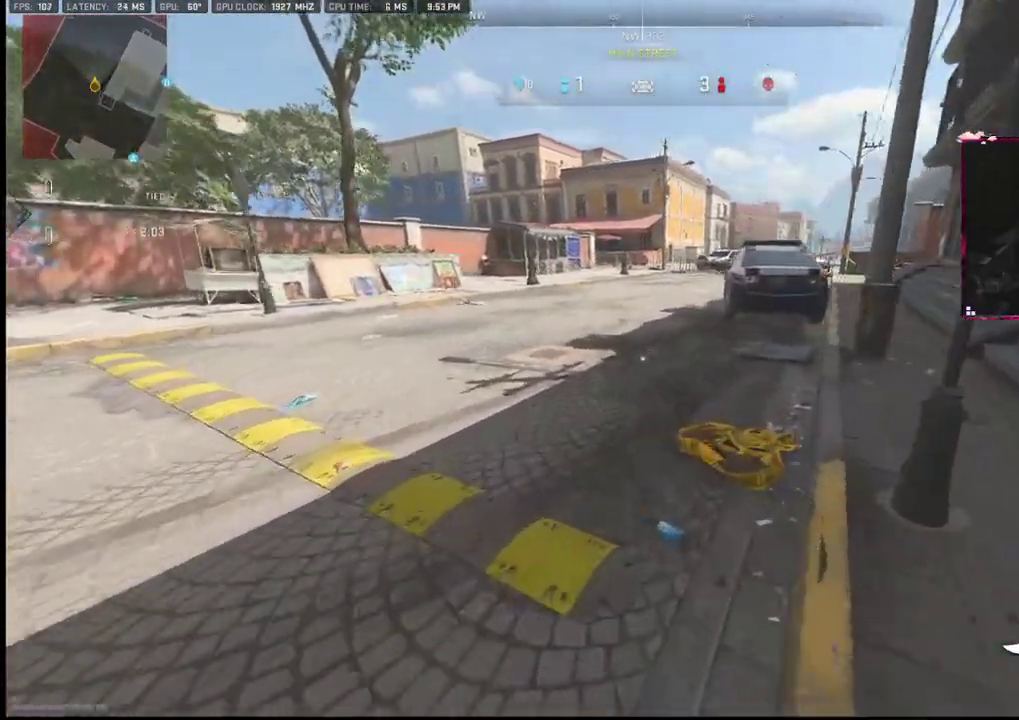
{"buttons": [], "left_stick": "up", "right_stick": "center", "events": []}
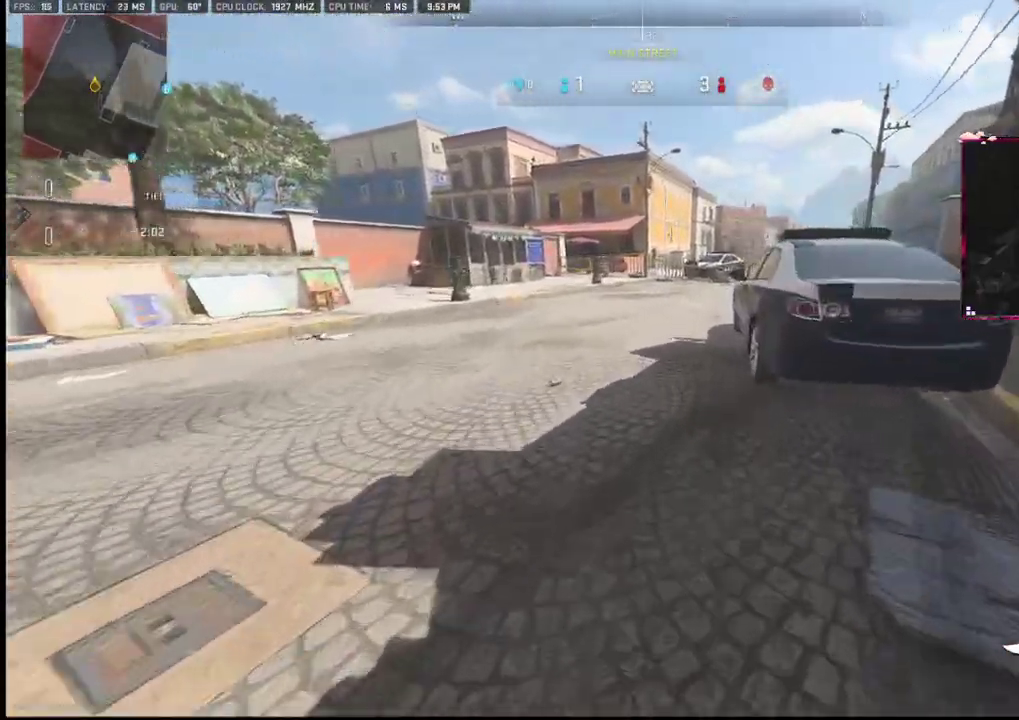
{"buttons": [], "left_stick": "up", "right_stick": "center", "events": []}
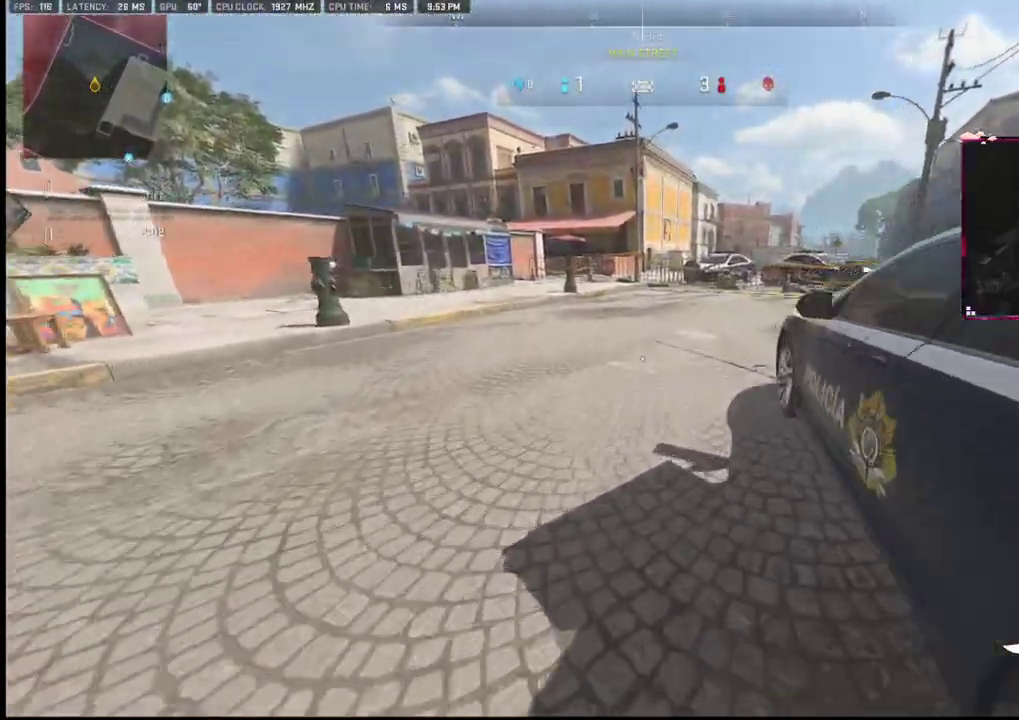
{"buttons": [], "left_stick": "up", "right_stick": "center", "events": []}
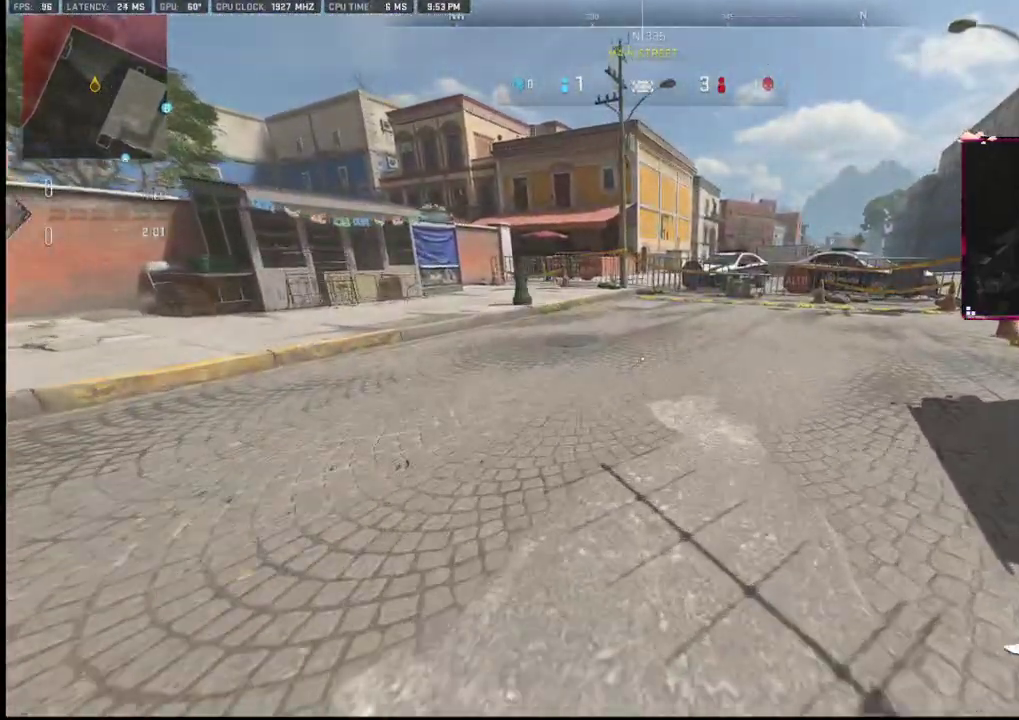
{"buttons": [], "left_stick": "up", "right_stick": "center", "events": []}
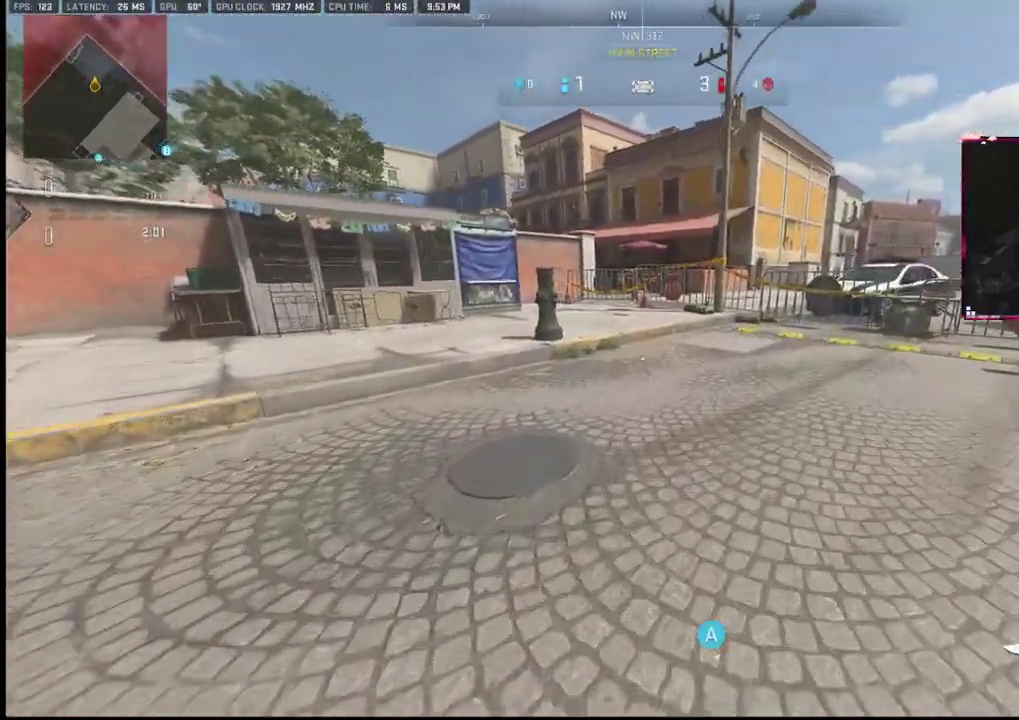
{"buttons": [], "left_stick": "up", "right_stick": "center", "events": []}
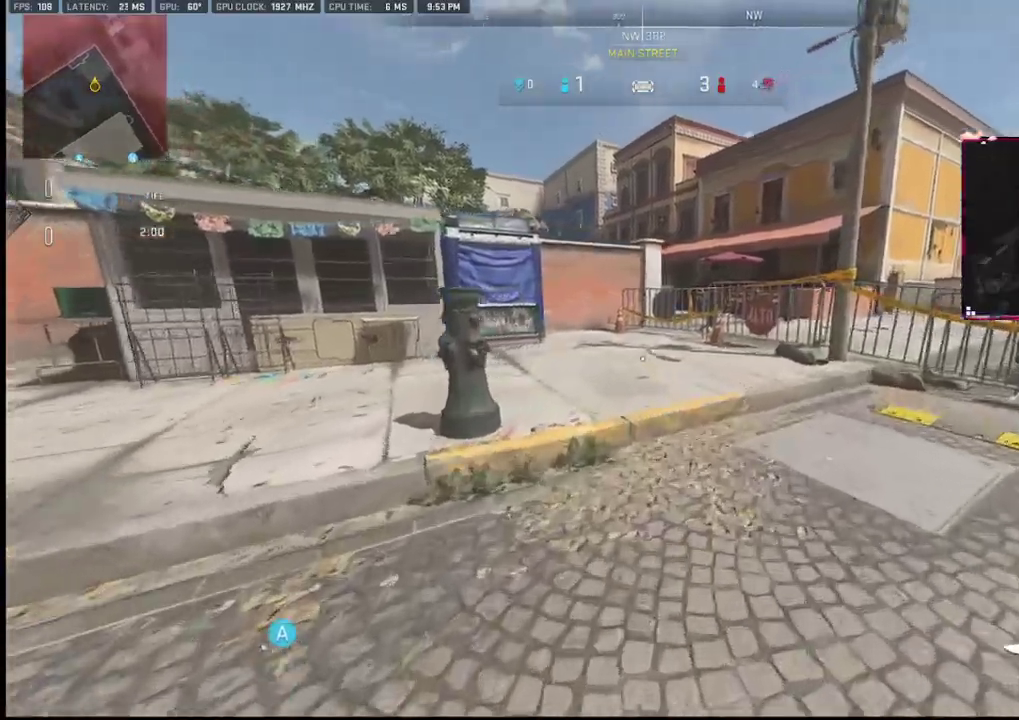
{"buttons": [], "left_stick": "up", "right_stick": "center", "events": []}
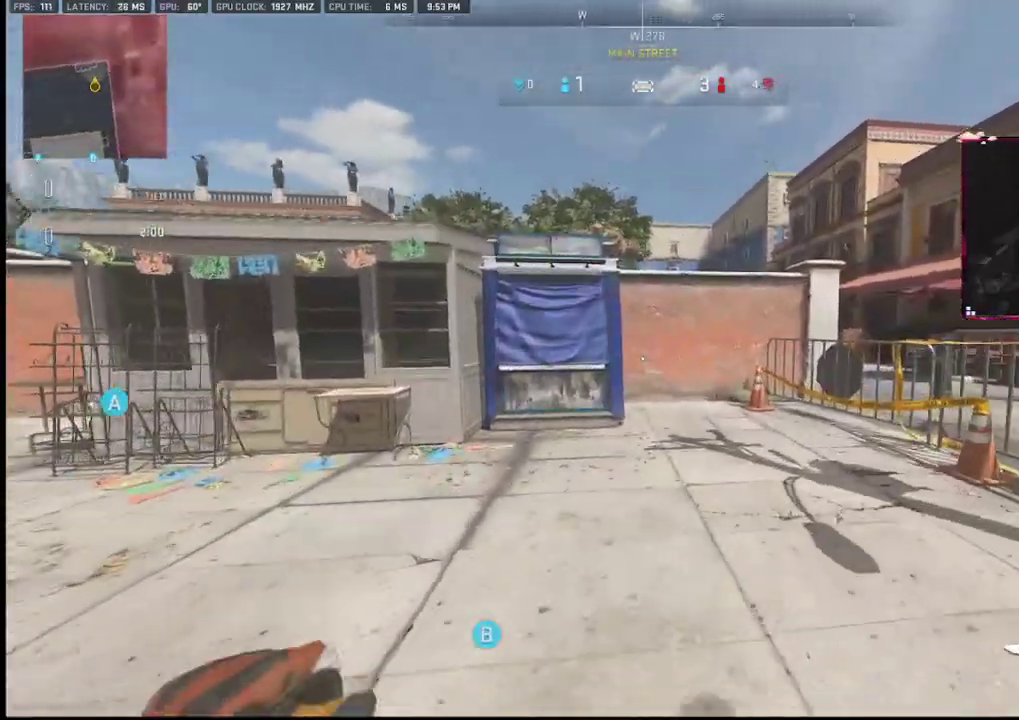
{"buttons": [], "left_stick": "up", "right_stick": "up-left", "events": [[417, "right_stick", "up-left"]]}
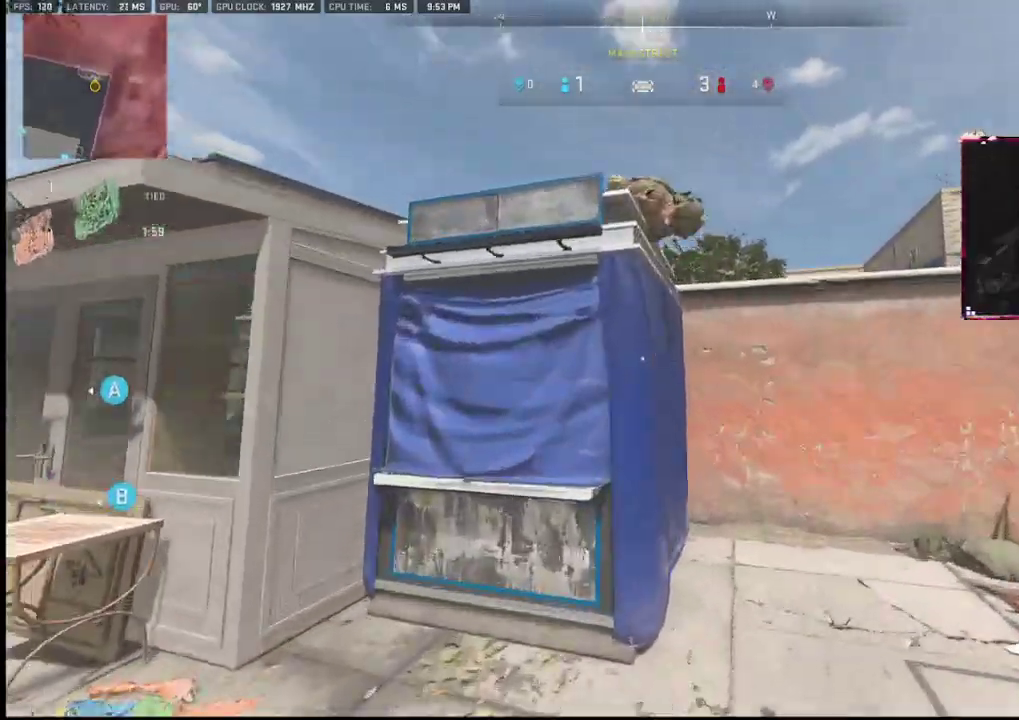
{"buttons": ["L2"], "left_stick": "up", "right_stick": "up-left", "events": [[50, "left_stick", "up-right"], [333, "left_stick", "up"], [383, "L2", "down"]]}
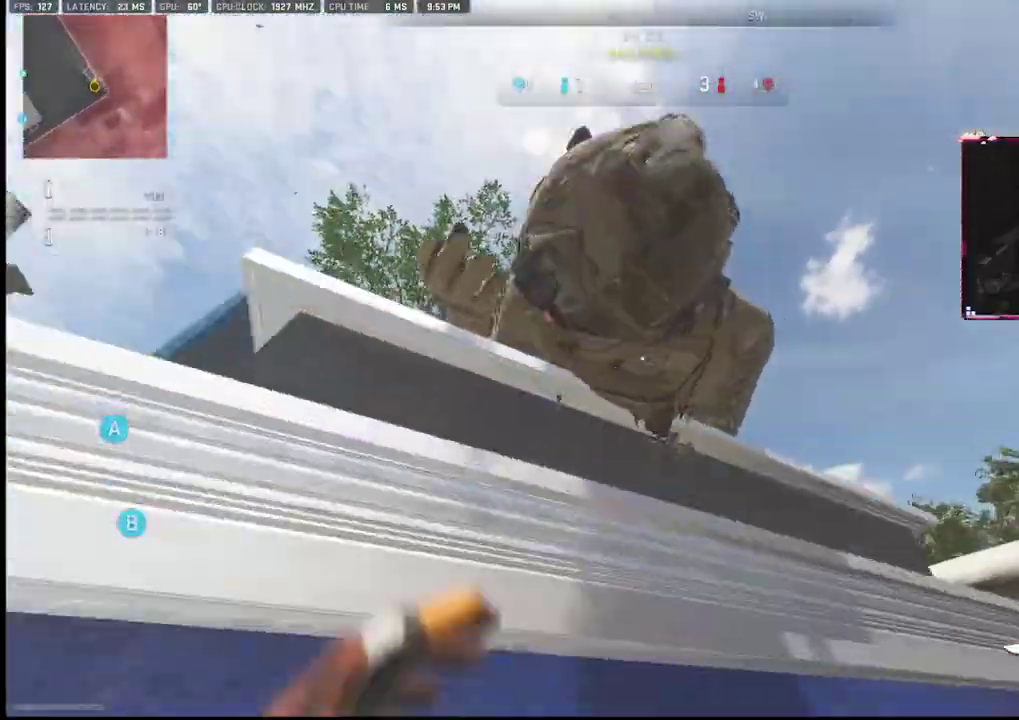
{"buttons": [], "left_stick": "down-left", "right_stick": "down-left", "events": [[33, "L2", "up"], [33, "R1", "down"], [33, "left_stick", "up-left"], [100, "R1", "up"], [100, "right_stick", "center"], [150, "left_stick", "down-left"], [233, "right_stick", "down-left"]]}
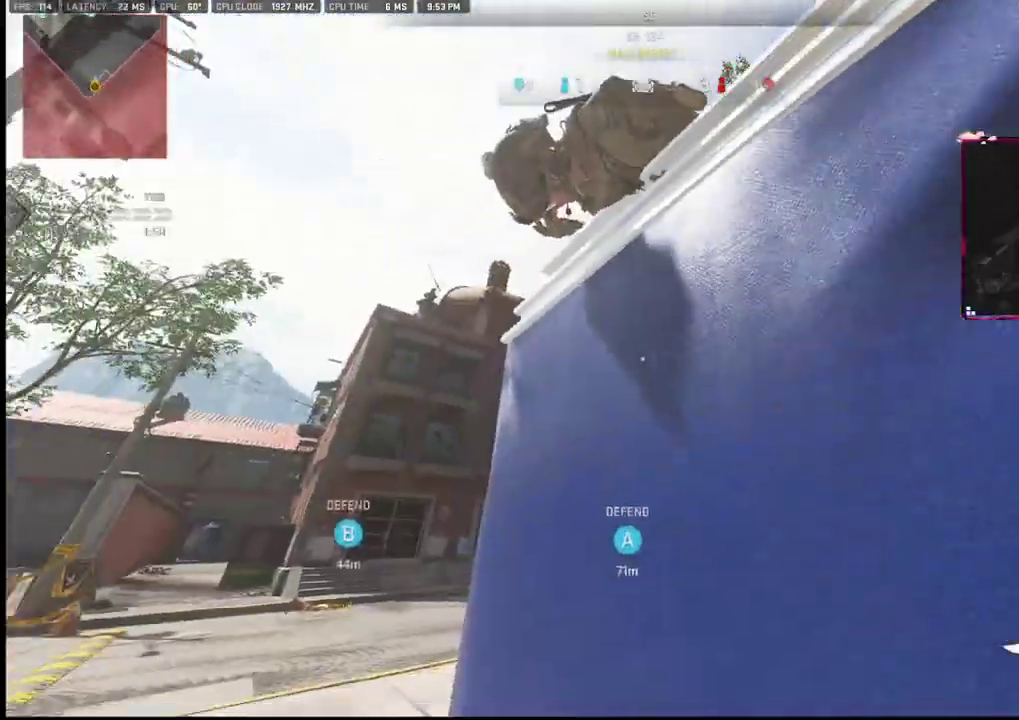
{"buttons": [], "left_stick": "up-left", "right_stick": "down-left", "events": [[33, "left_stick", "up-left"], [183, "right_stick", "center"], [483, "right_stick", "down-left"]]}